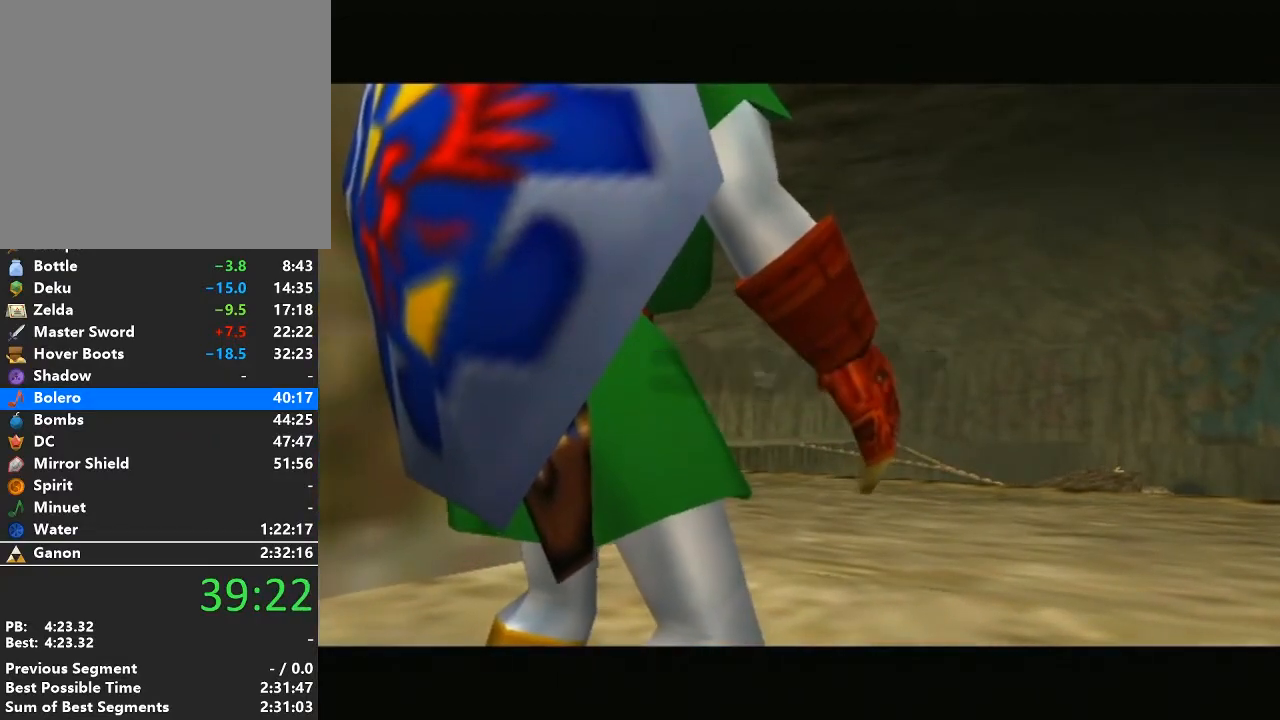
Gameplay with a controller (Nintendo layout); each line is a JSON object with the inputs held at the frame after it. "events" lists button and stick changes between this image and that frame as [ms after this image, input, new state], when the widget could be followed in between. Not read: L3 R3.
{"buttons": [], "left_stick": "up", "right_stick": "center", "events": [[217, "left_stick", "up"]]}
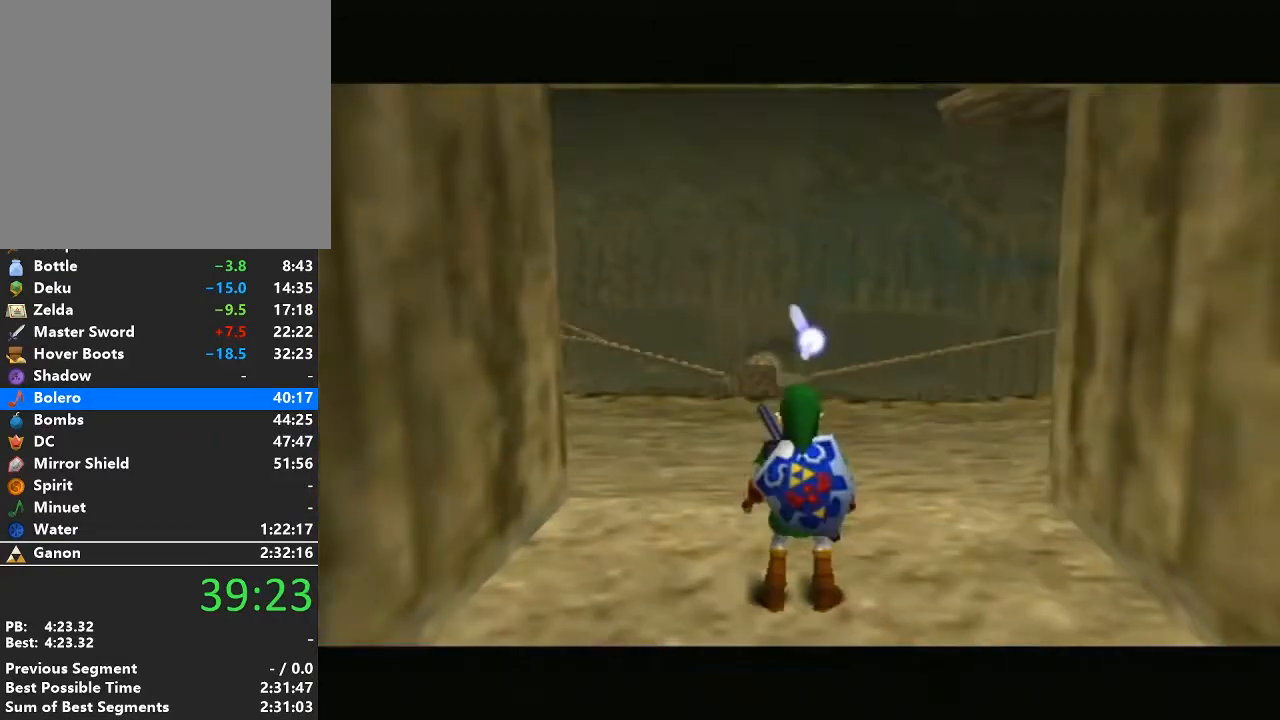
{"buttons": [], "left_stick": "up-left", "right_stick": "center", "events": [[150, "left_stick", "up-left"], [333, "A", "down"], [483, "A", "up"]]}
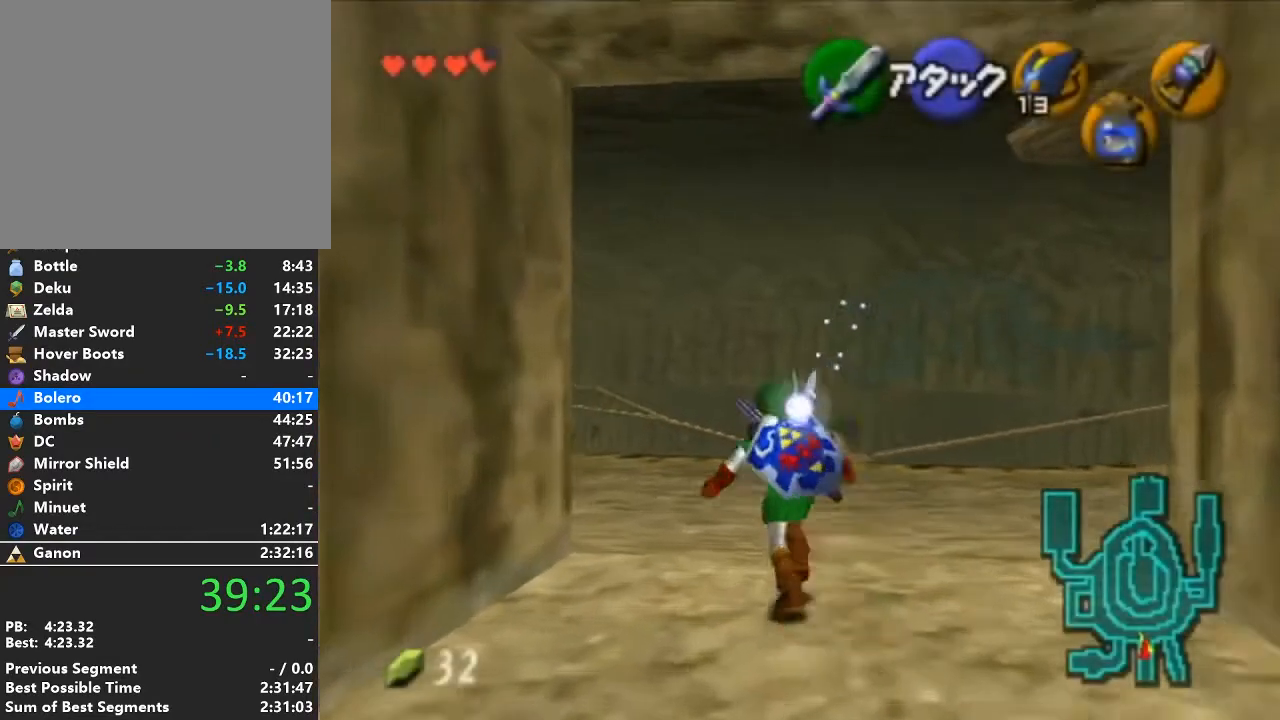
{"buttons": [], "left_stick": "up-left", "right_stick": "center", "events": []}
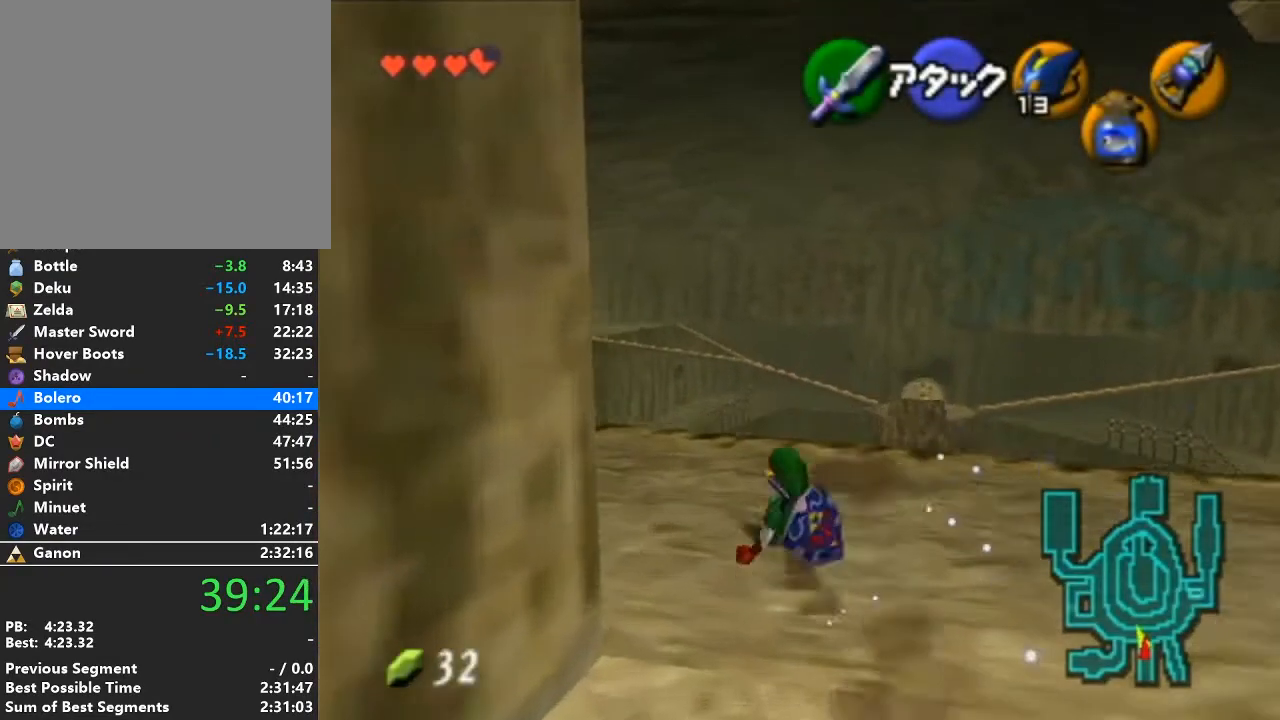
{"buttons": [], "left_stick": "up-left", "right_stick": "center", "events": [[150, "A", "down"], [350, "A", "up"]]}
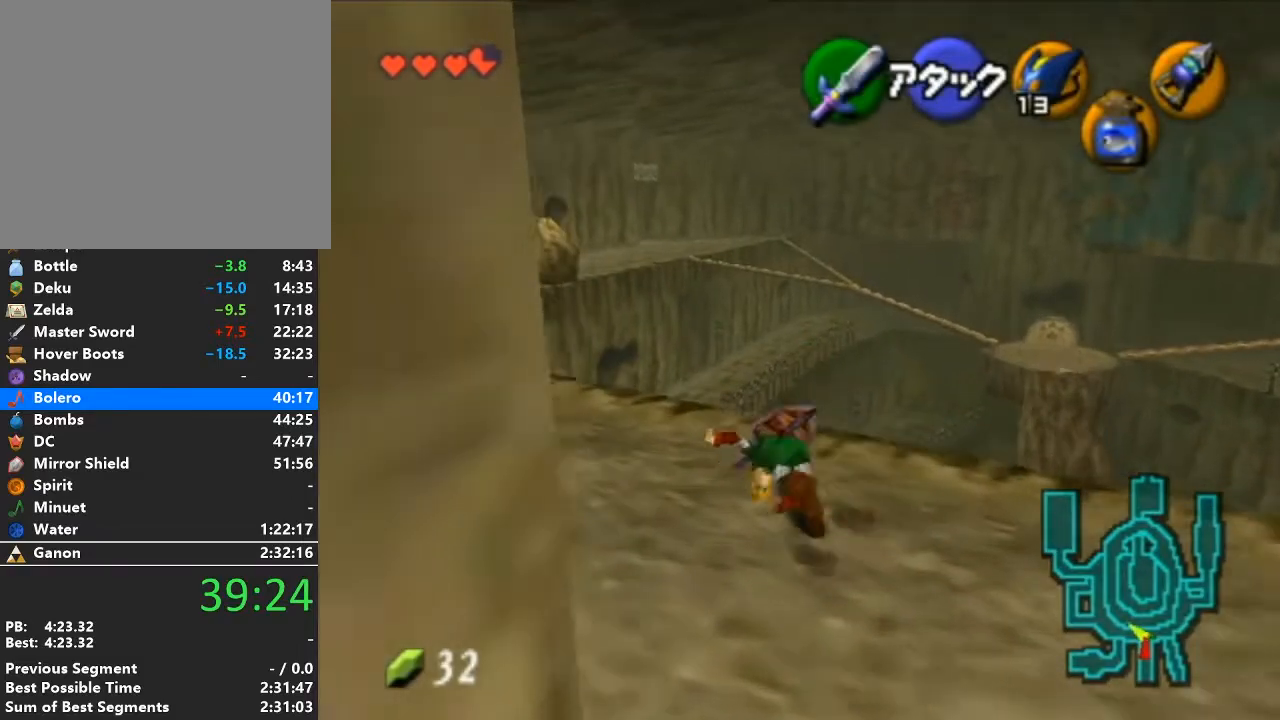
{"buttons": [], "left_stick": "up", "right_stick": "center", "events": [[500, "left_stick", "up"]]}
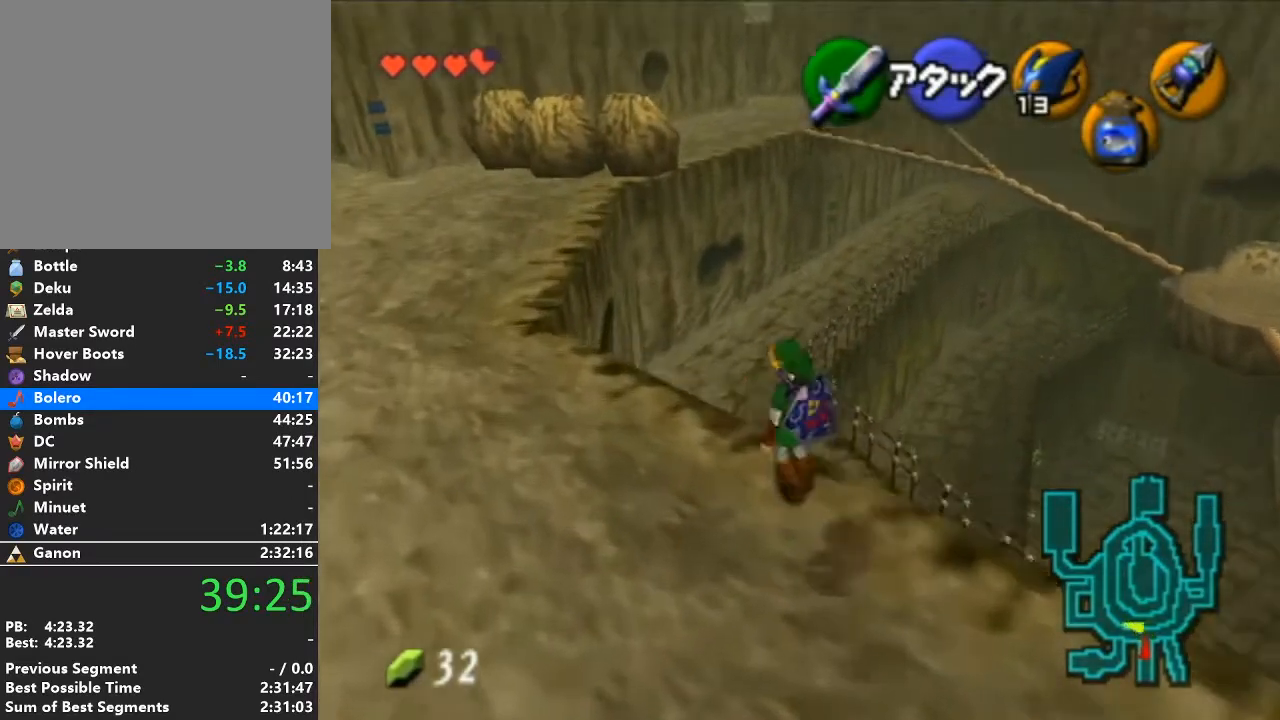
{"buttons": [], "left_stick": "up", "right_stick": "center", "events": [[133, "A", "down"], [383, "A", "up"]]}
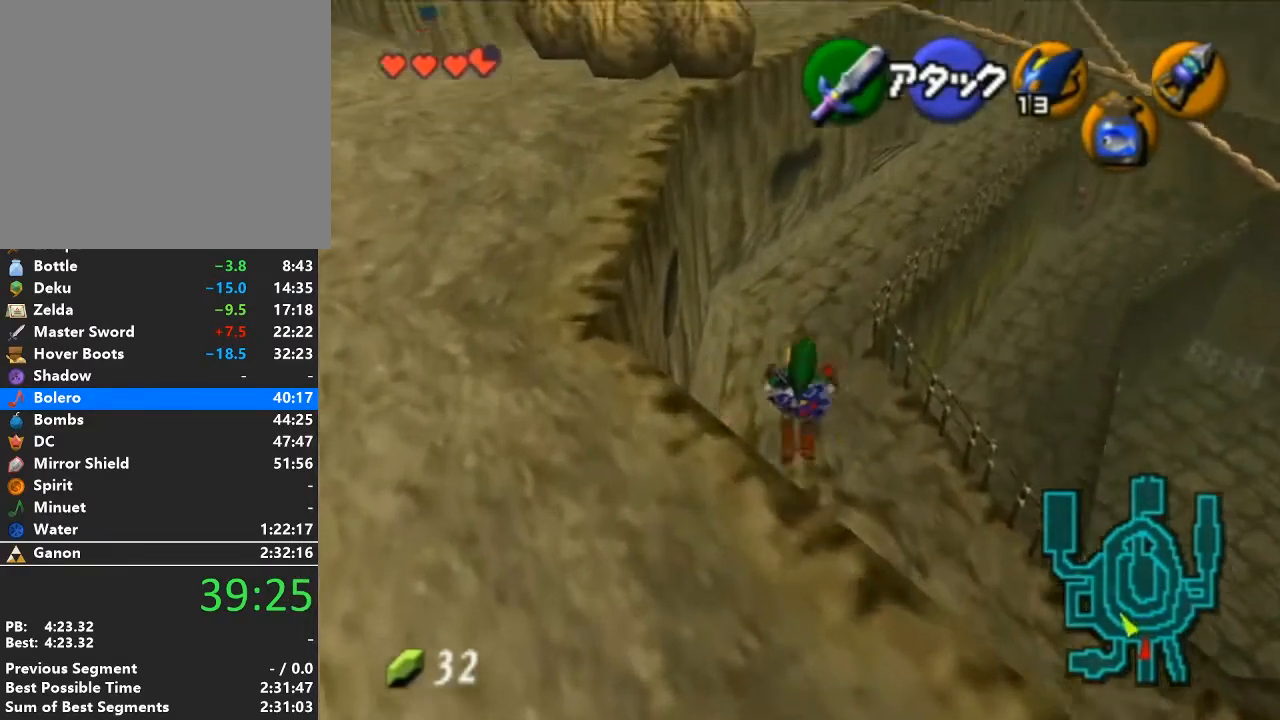
{"buttons": [], "left_stick": "up", "right_stick": "center", "events": []}
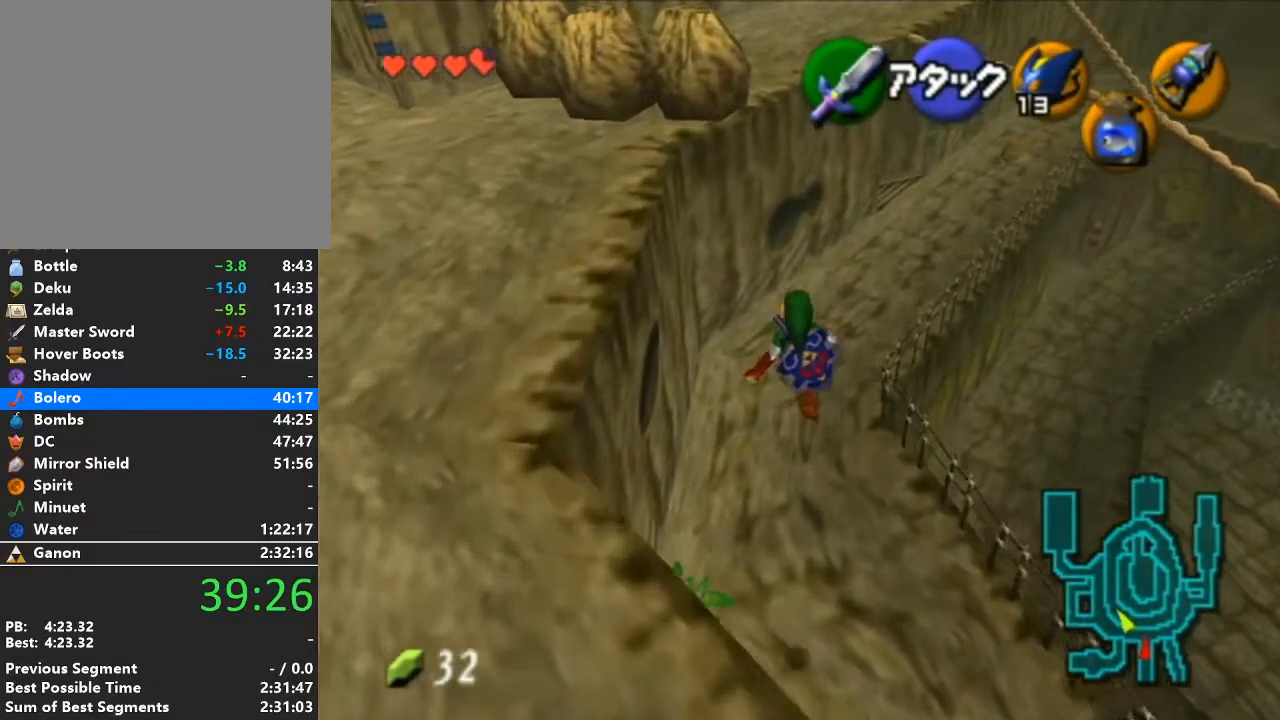
{"buttons": [], "left_stick": "up", "right_stick": "center", "events": []}
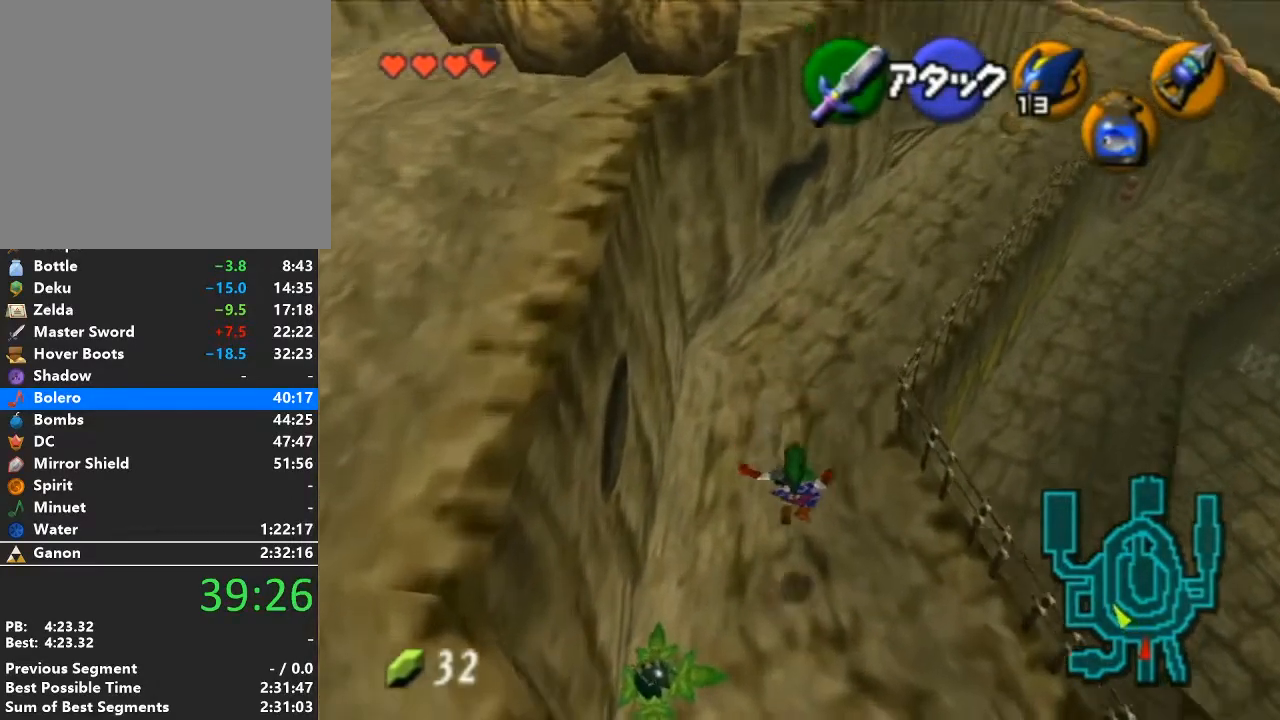
{"buttons": [], "left_stick": "center", "right_stick": "center", "events": [[450, "left_stick", "center"]]}
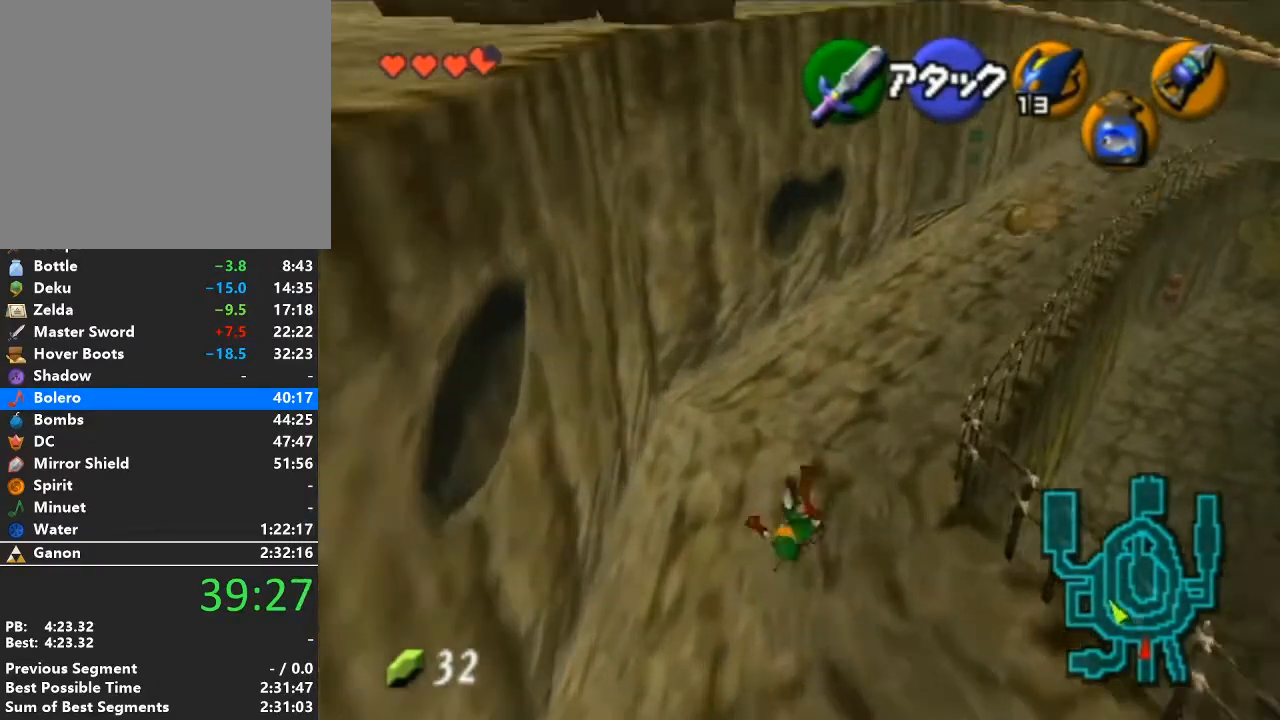
{"buttons": ["L1"], "left_stick": "down", "right_stick": "center", "events": [[67, "left_stick", "down"], [200, "L1", "down"], [200, "left_stick", "center"], [350, "left_stick", "down"], [417, "A", "down"], [450, "A", "up"]]}
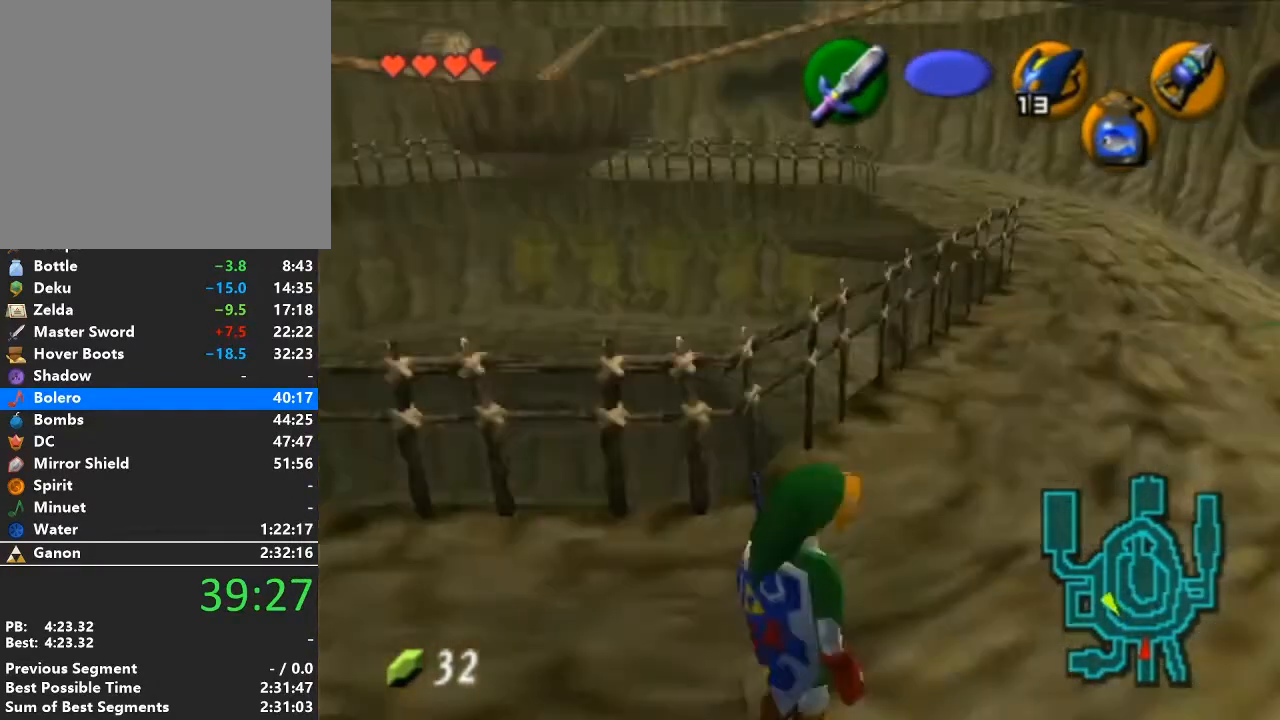
{"buttons": ["L1", "R1"], "left_stick": "center", "right_stick": "center", "events": [[17, "Y", "down"], [100, "Y", "up"], [250, "R1", "down"], [450, "left_stick", "center"]]}
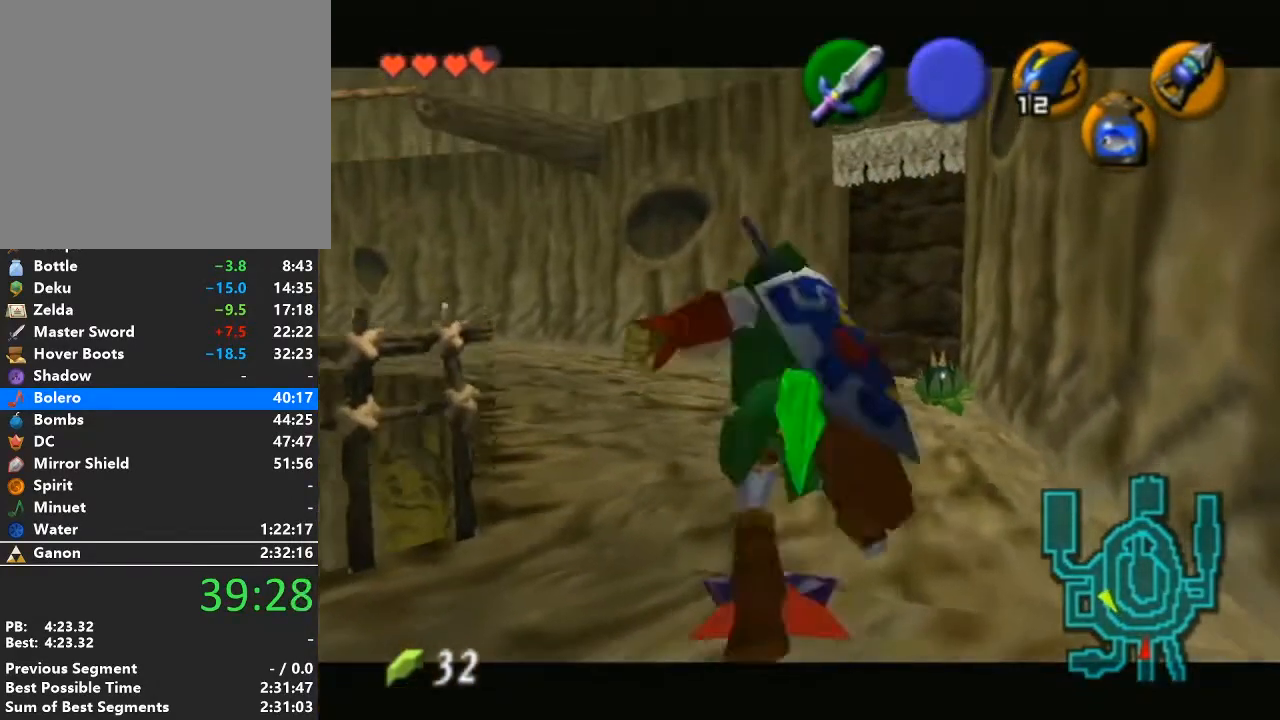
{"buttons": ["L1", "R1"], "left_stick": "center", "right_stick": "center", "events": []}
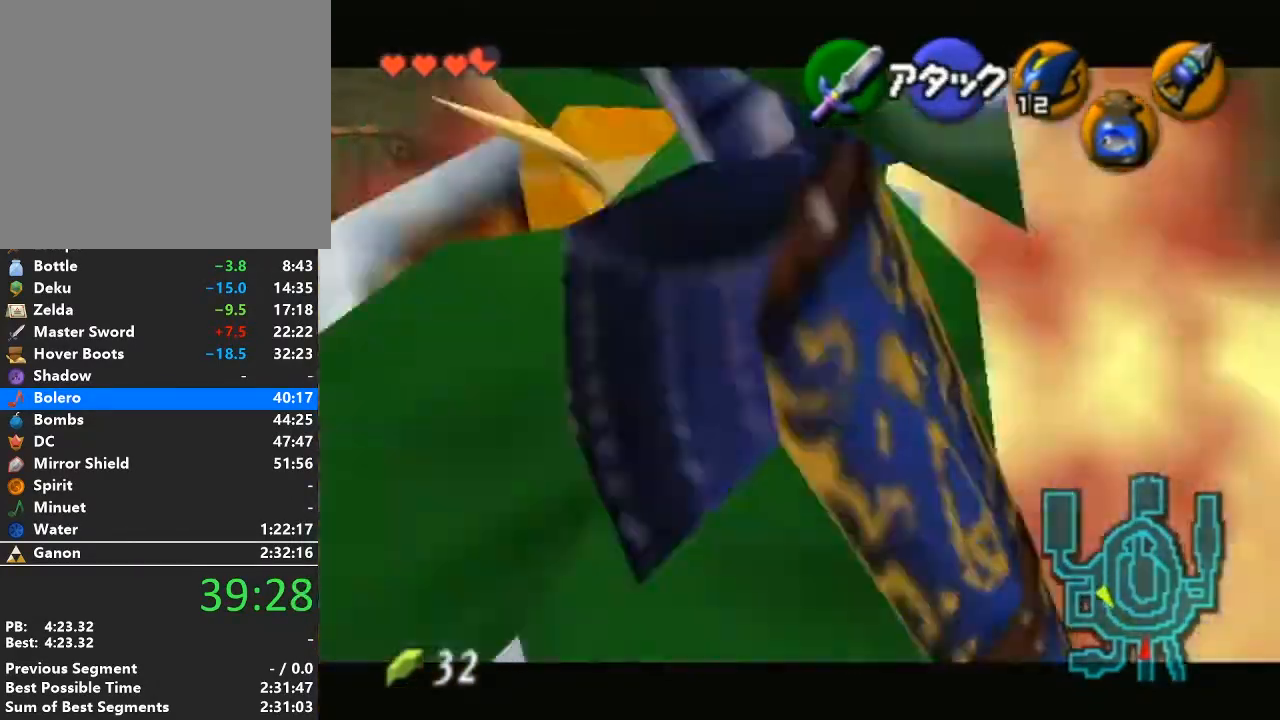
{"buttons": [], "left_stick": "center", "right_stick": "center", "events": [[250, "R1", "up"], [317, "L1", "up"]]}
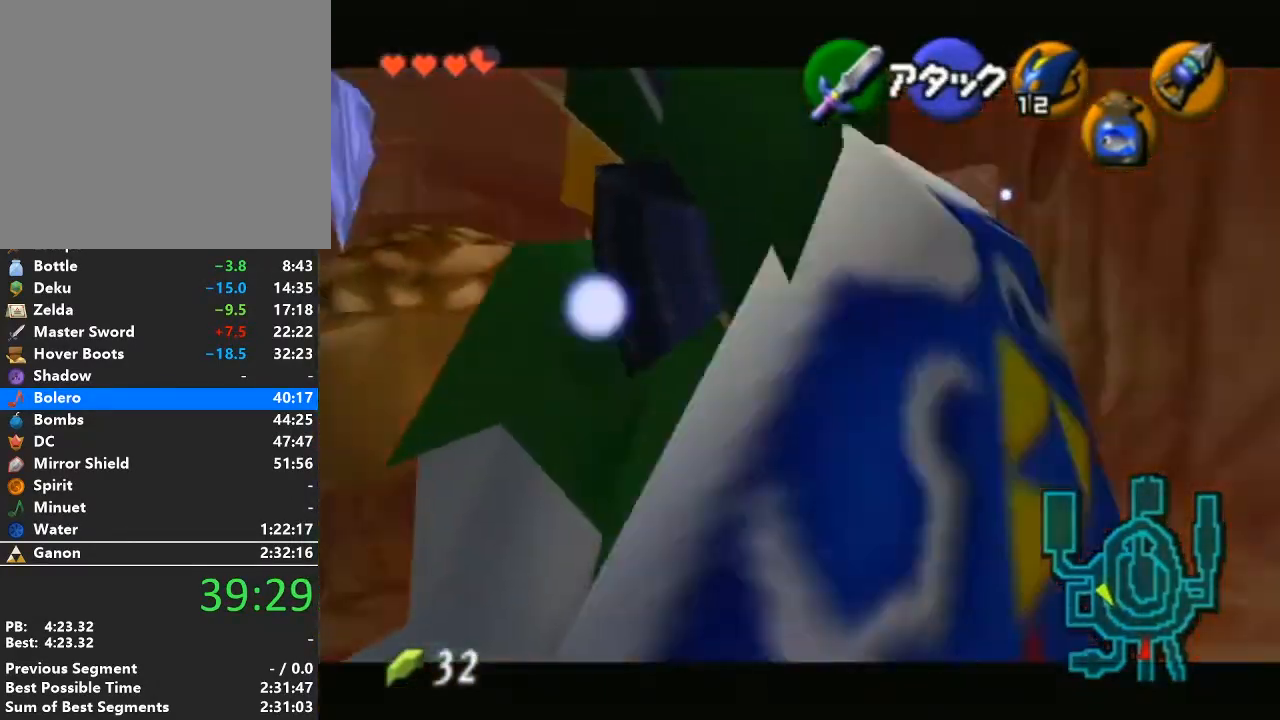
{"buttons": [], "left_stick": "center", "right_stick": "center", "events": [[133, "left_stick", "up-left"], [283, "left_stick", "up"], [467, "left_stick", "center"]]}
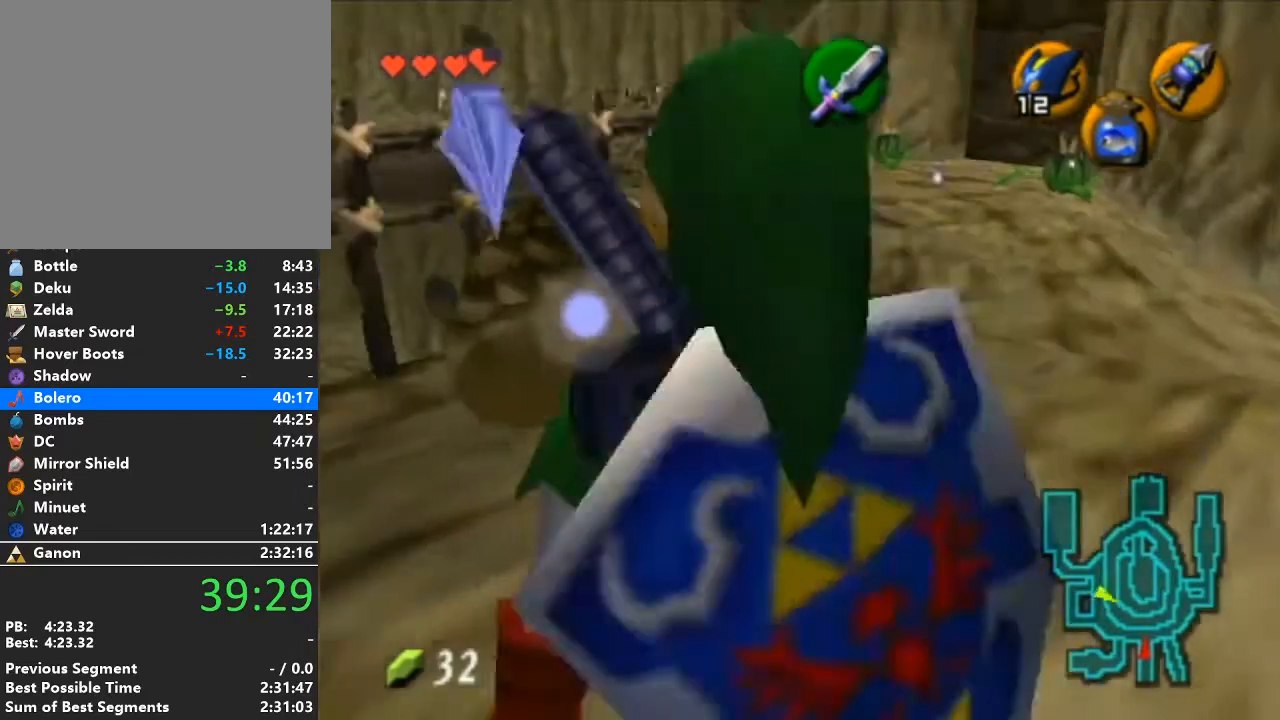
{"buttons": [], "left_stick": "center", "right_stick": "center", "events": [[100, "left_stick", "left"], [267, "left_stick", "up-left"], [450, "left_stick", "center"]]}
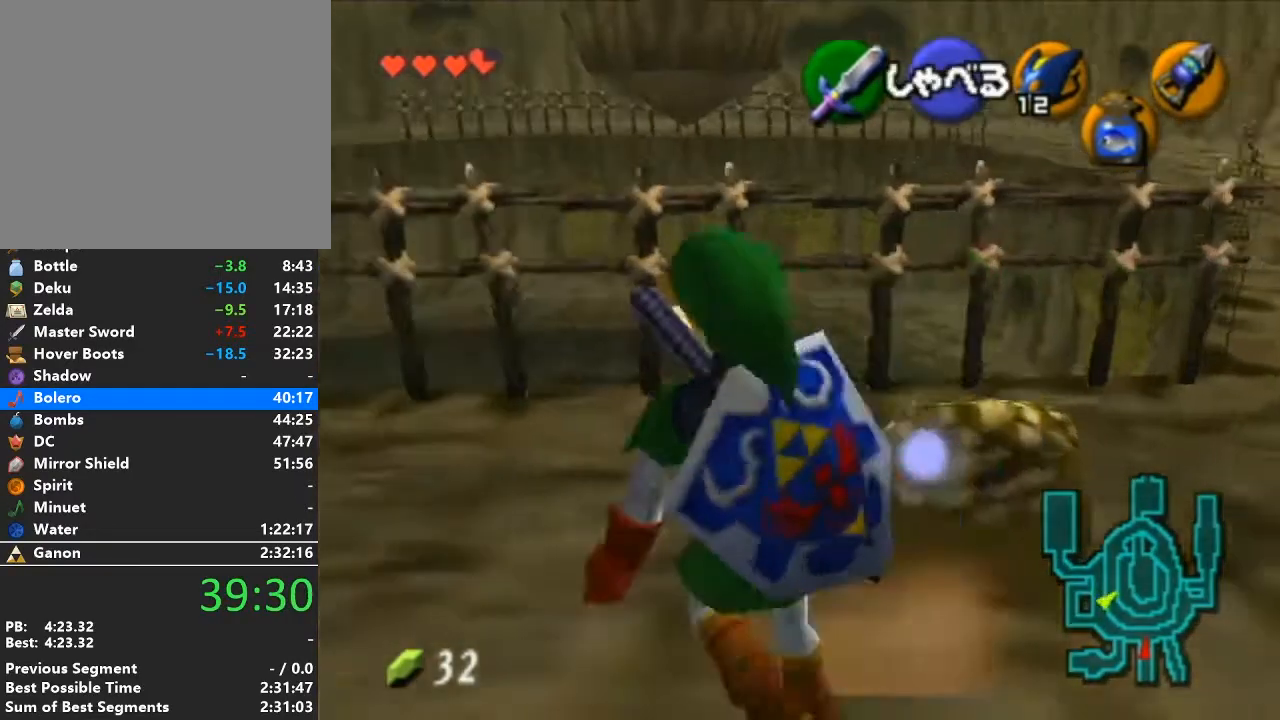
{"buttons": ["A", "B"], "left_stick": "center", "right_stick": "center", "events": [[133, "left_stick", "right"], [217, "left_stick", "center"], [450, "A", "down"], [450, "B", "down"]]}
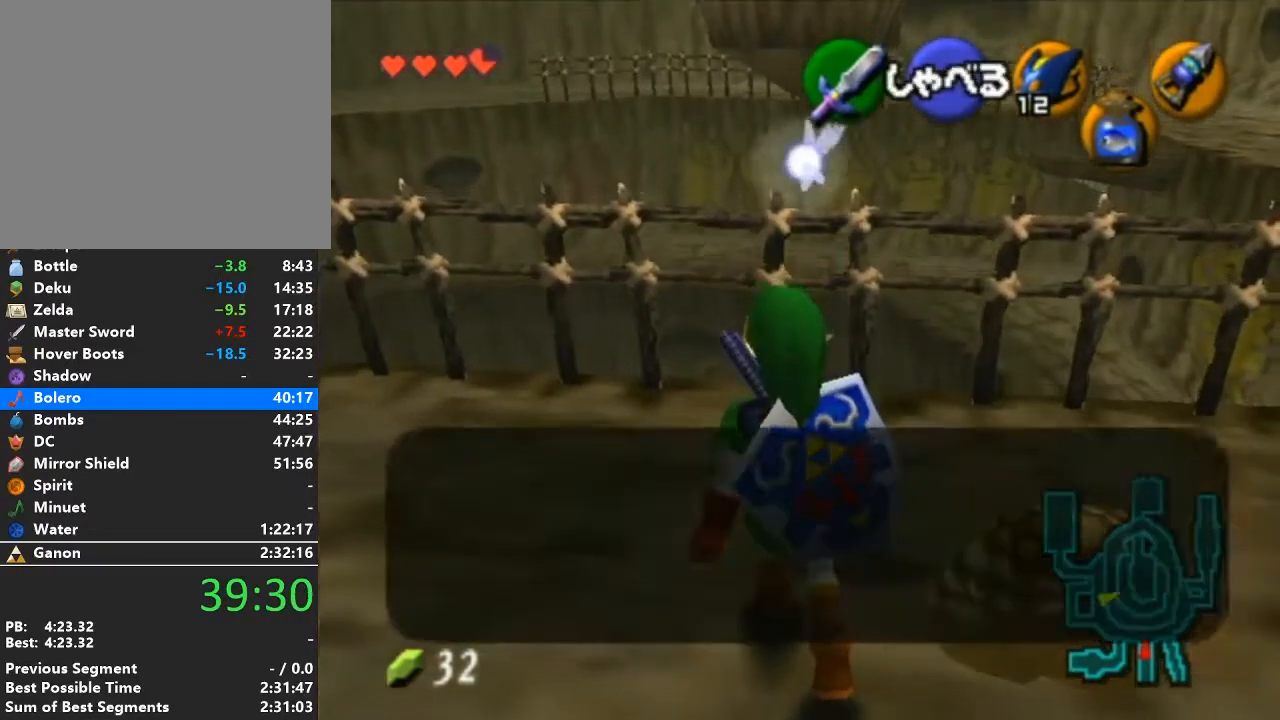
{"buttons": ["A"], "left_stick": "center", "right_stick": "center", "events": [[33, "B", "up"], [67, "A", "up"], [100, "A", "down"], [133, "B", "down"], [200, "A", "up"], [200, "B", "up"], [283, "A", "down"], [283, "B", "down"], [350, "B", "up"], [383, "A", "up"], [417, "A", "down"], [417, "B", "down"], [483, "B", "up"]]}
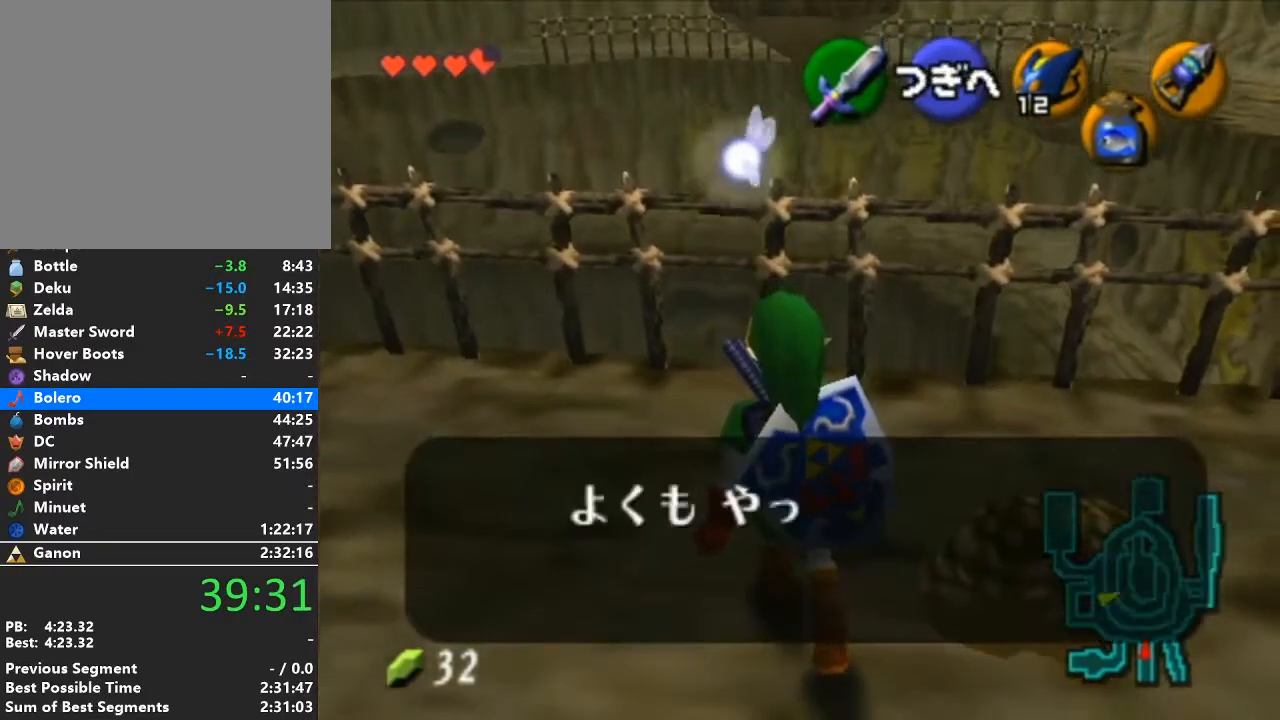
{"buttons": [], "left_stick": "center", "right_stick": "center", "events": [[33, "A", "up"], [100, "A", "down"], [100, "B", "down"], [167, "B", "up"], [200, "A", "up"], [233, "A", "down"], [250, "B", "down"], [283, "B", "up"], [350, "A", "up"], [417, "A", "down"], [417, "B", "down"], [450, "B", "up"], [500, "A", "up"]]}
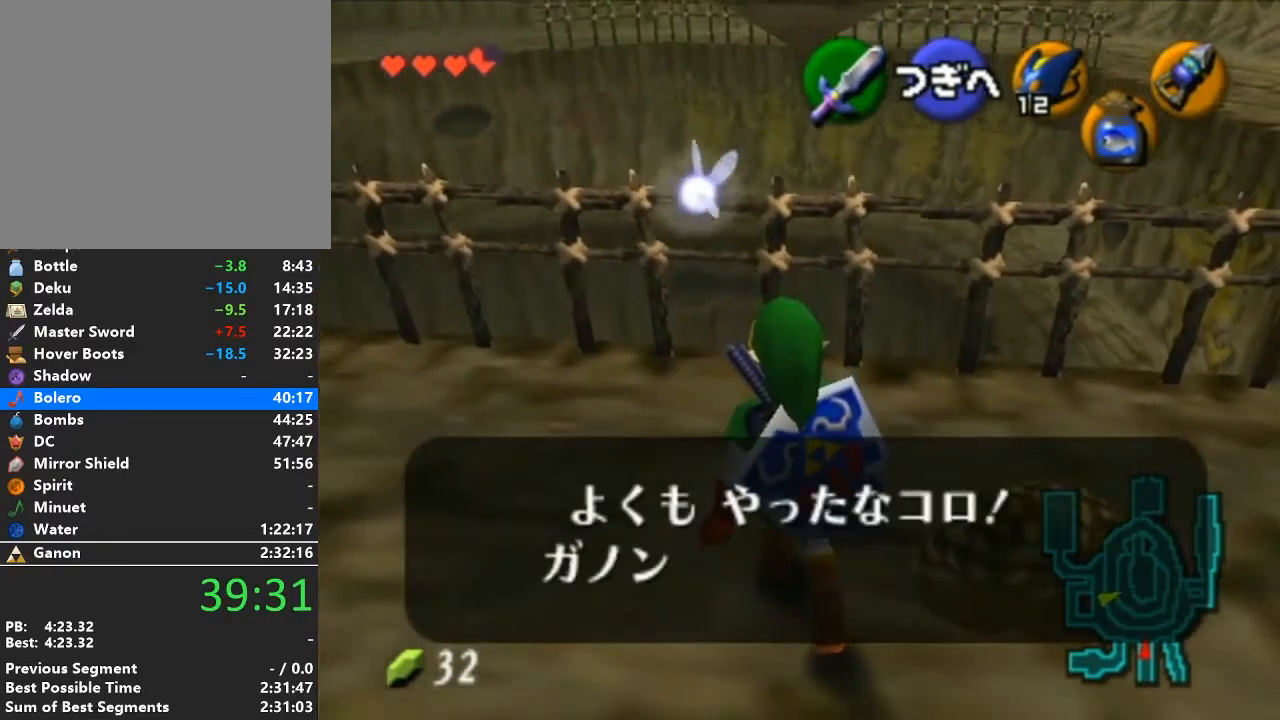
{"buttons": [], "left_stick": "center", "right_stick": "center", "events": [[67, "A", "down"], [67, "B", "down"], [133, "B", "up"], [167, "A", "up"], [217, "B", "down"], [250, "A", "down"], [283, "B", "up"], [317, "A", "up"], [383, "A", "down"], [383, "B", "down"], [417, "B", "up"], [483, "A", "up"]]}
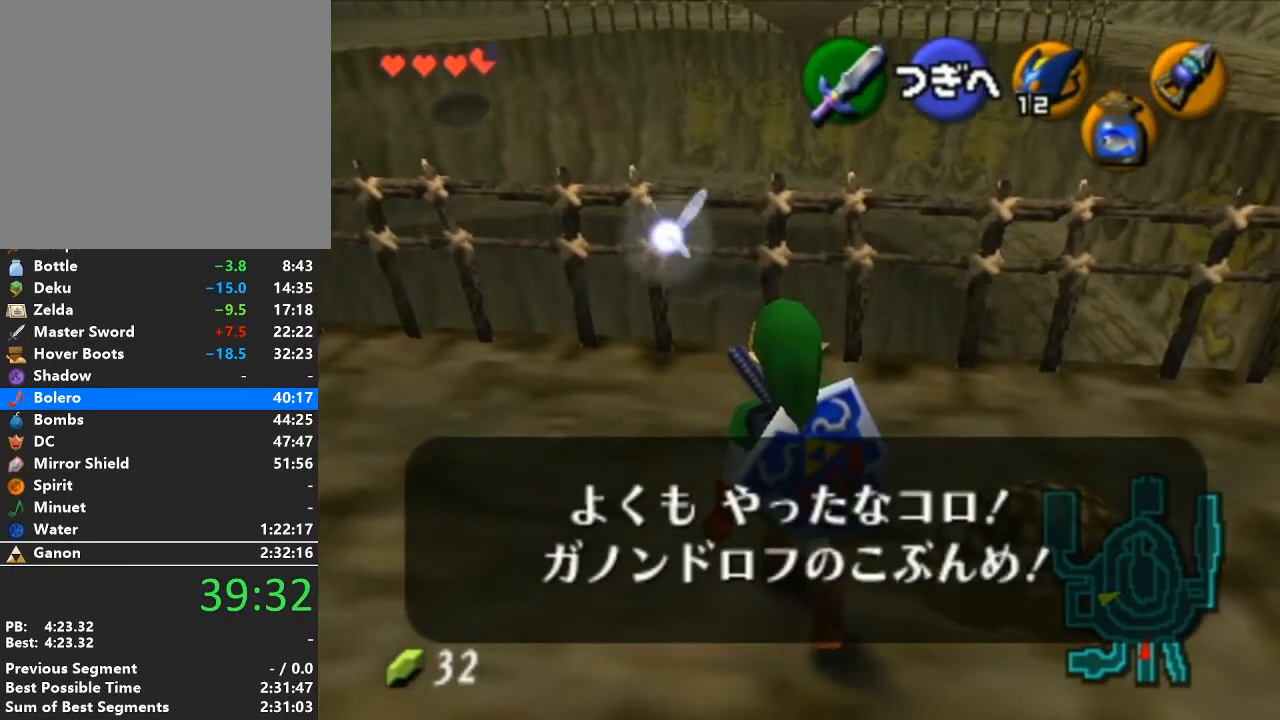
{"buttons": [], "left_stick": "center", "right_stick": "center", "events": [[33, "A", "down"], [33, "B", "down"], [100, "B", "up"], [133, "A", "up"], [200, "A", "down"], [200, "B", "down"], [250, "B", "up"], [317, "A", "up"], [350, "B", "down"], [383, "A", "down"], [417, "B", "up"], [483, "A", "up"]]}
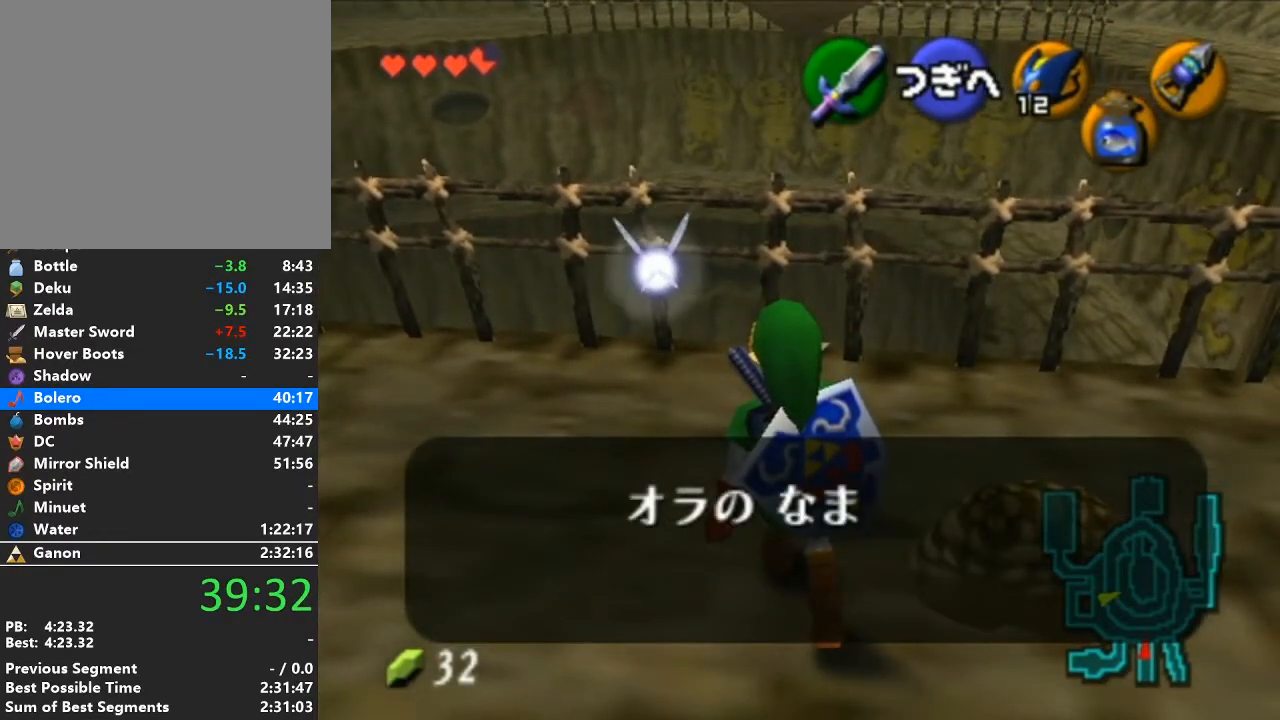
{"buttons": [], "left_stick": "center", "right_stick": "center", "events": [[33, "A", "down"], [33, "B", "down"], [100, "B", "up"], [133, "A", "up"], [200, "B", "down"], [233, "A", "down"], [250, "B", "up"], [317, "A", "up"], [383, "A", "down"], [383, "B", "down"], [450, "B", "up"], [467, "A", "up"]]}
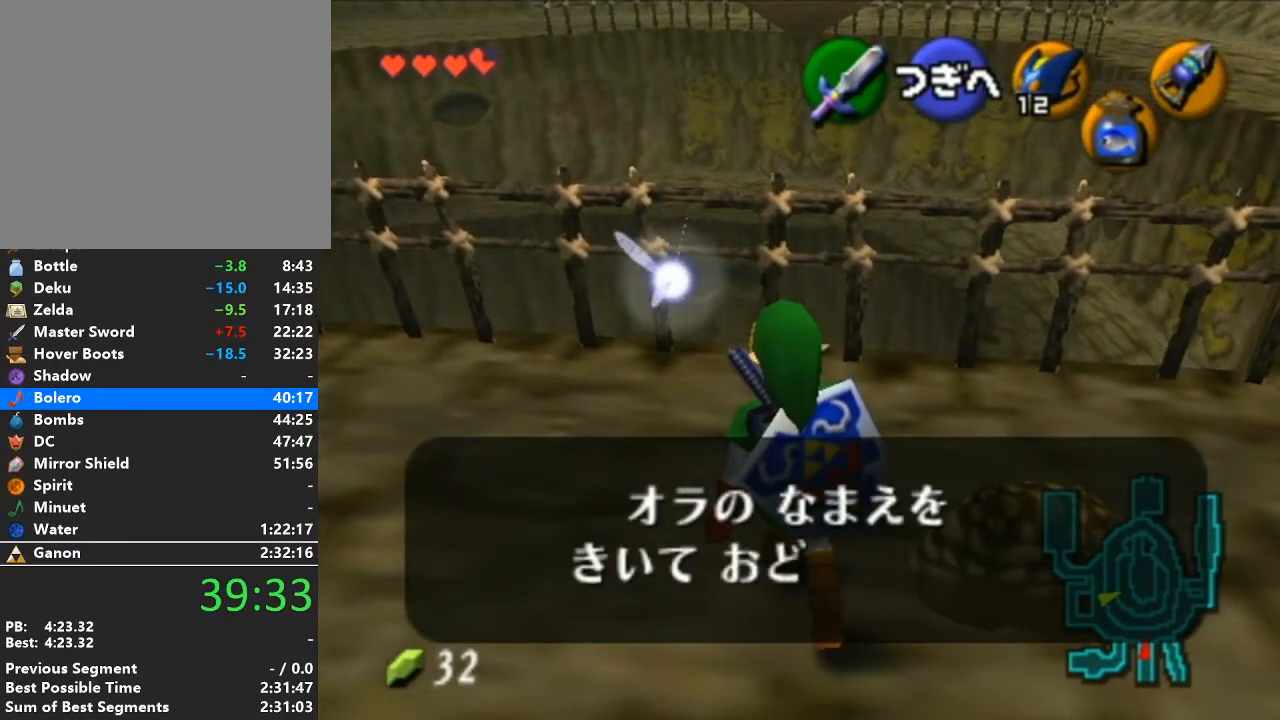
{"buttons": [], "left_stick": "center", "right_stick": "center", "events": [[67, "A", "down"], [67, "B", "down"], [133, "B", "up"], [167, "A", "up"], [233, "A", "down"], [233, "B", "down"], [283, "B", "up"], [317, "A", "up"], [383, "A", "down"], [383, "B", "down"], [450, "B", "up"], [500, "A", "up"]]}
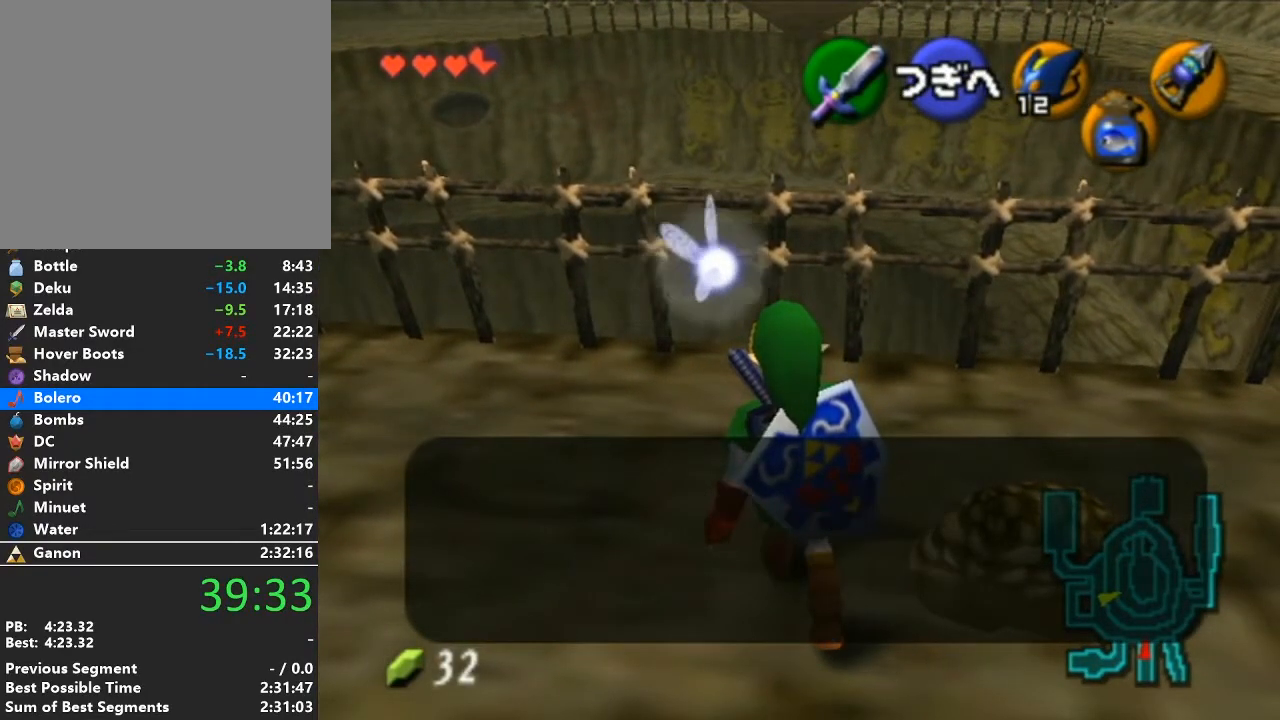
{"buttons": [], "left_stick": "center", "right_stick": "center", "events": [[67, "A", "down"], [67, "B", "down"], [133, "B", "up"], [167, "A", "up"], [233, "A", "down"], [233, "B", "down"], [283, "B", "up"], [317, "A", "up"], [383, "A", "down"], [383, "B", "down"], [483, "B", "up"], [500, "A", "up"]]}
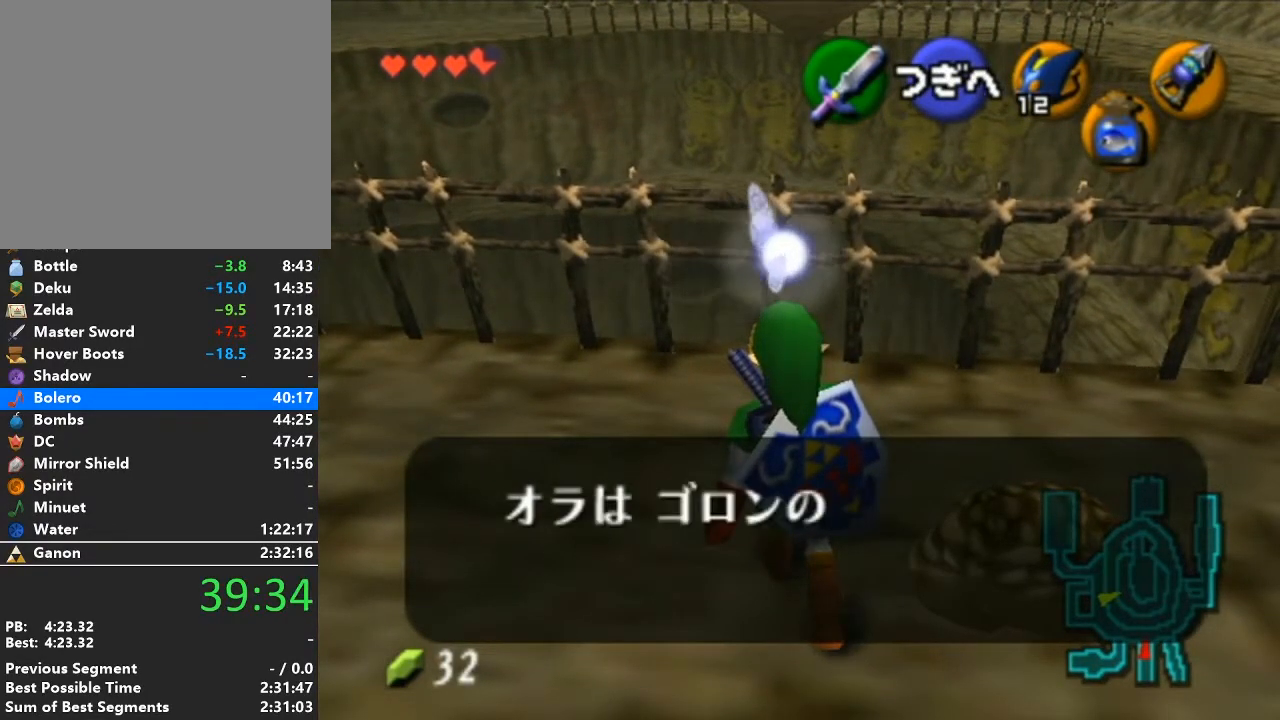
{"buttons": ["A", "B"], "left_stick": "center", "right_stick": "center", "events": [[67, "A", "down"], [67, "B", "down"], [167, "B", "up"], [200, "A", "up"], [250, "A", "down"], [250, "B", "down"], [317, "B", "up"], [350, "A", "up"], [450, "B", "down"], [483, "A", "down"]]}
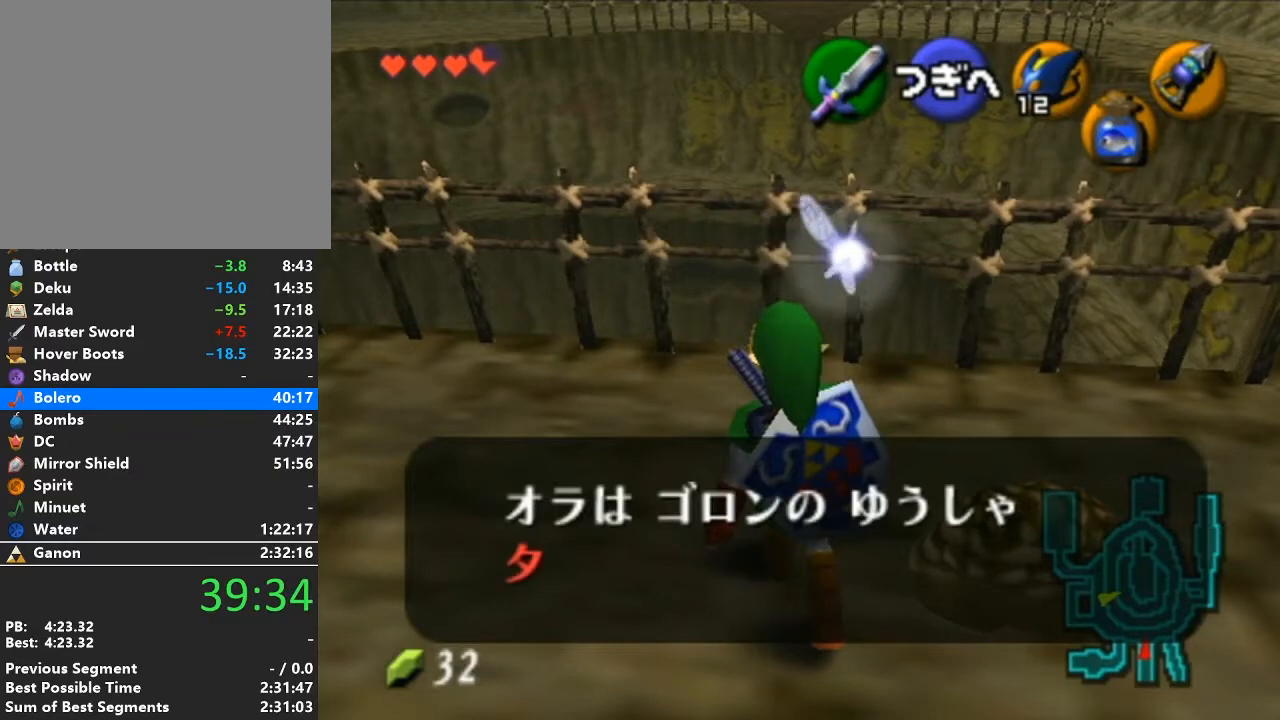
{"buttons": ["A", "B"], "left_stick": "center", "right_stick": "center", "events": [[17, "A", "up"], [33, "B", "up"], [100, "A", "down"], [100, "B", "down"], [167, "B", "up"], [200, "A", "up"], [250, "A", "down"], [283, "B", "down"], [383, "A", "up"], [383, "B", "up"], [417, "A", "down"], [417, "B", "down"]]}
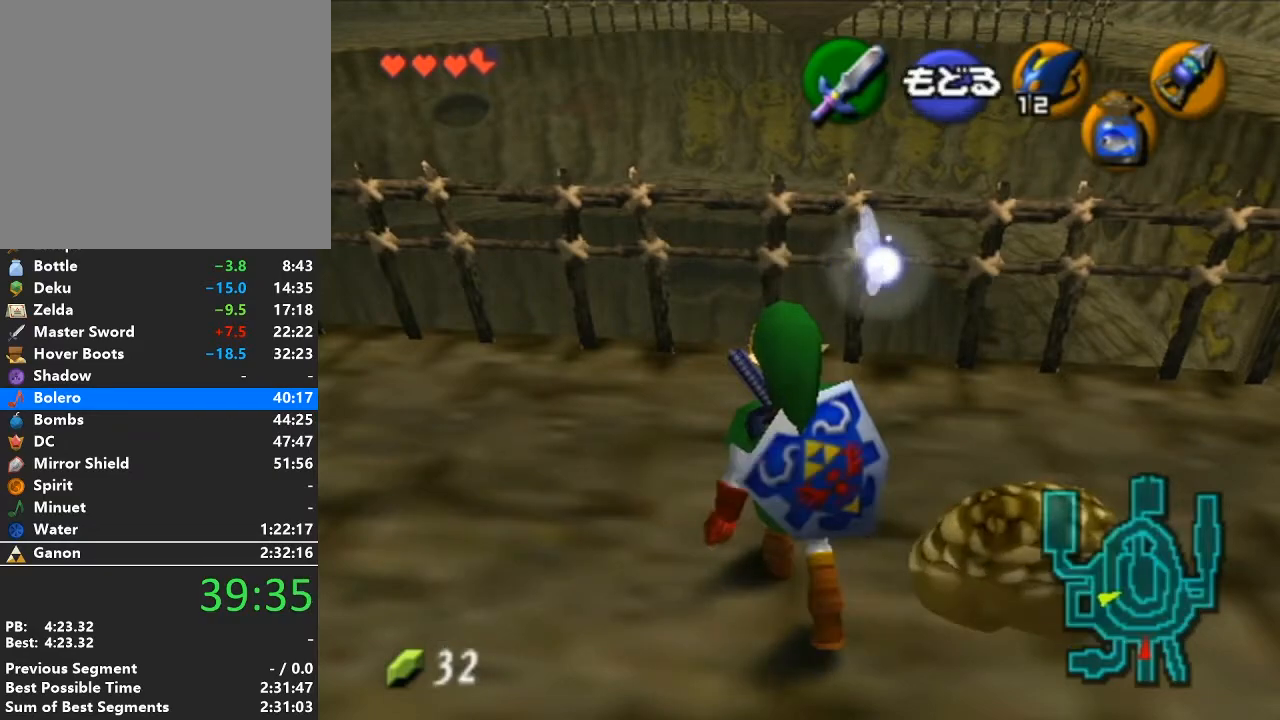
{"buttons": [], "left_stick": "center", "right_stick": "center", "events": [[33, "A", "up"], [33, "B", "up"], [250, "R1", "down"], [350, "R1", "up"]]}
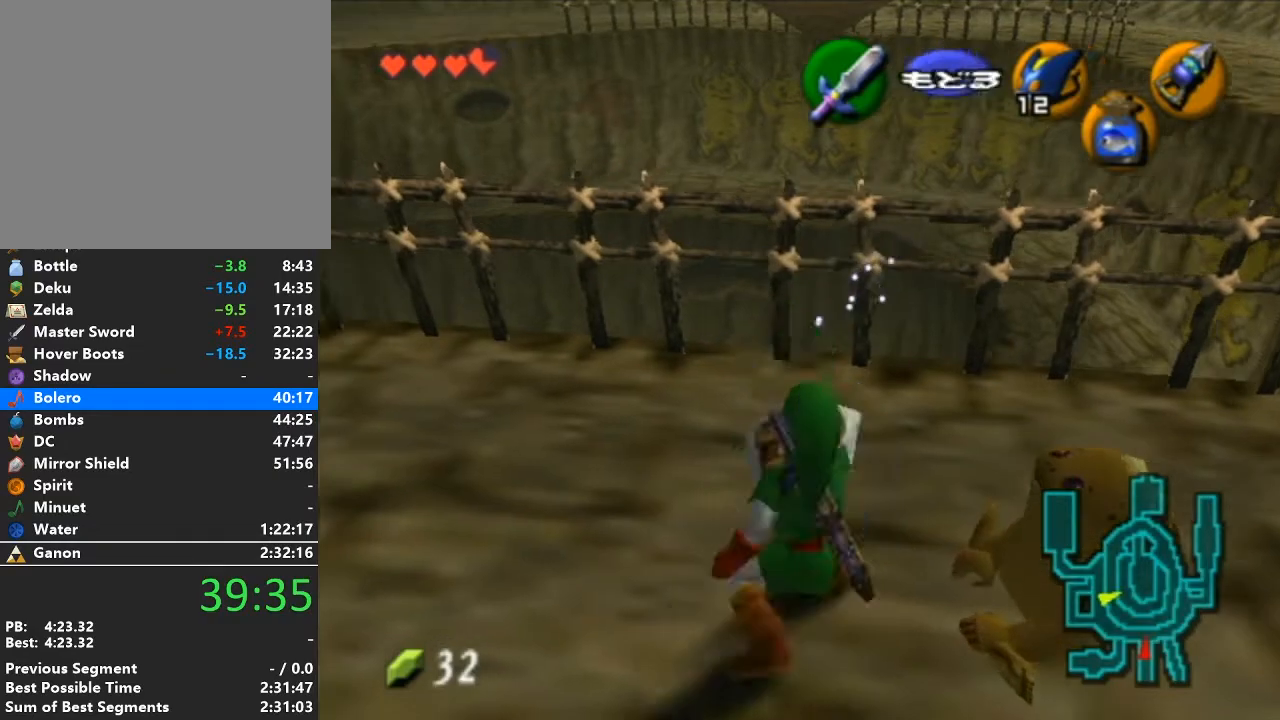
{"buttons": ["L1"], "left_stick": "center", "right_stick": "center", "events": [[200, "left_stick", "right"], [250, "left_stick", "center"], [417, "L1", "down"]]}
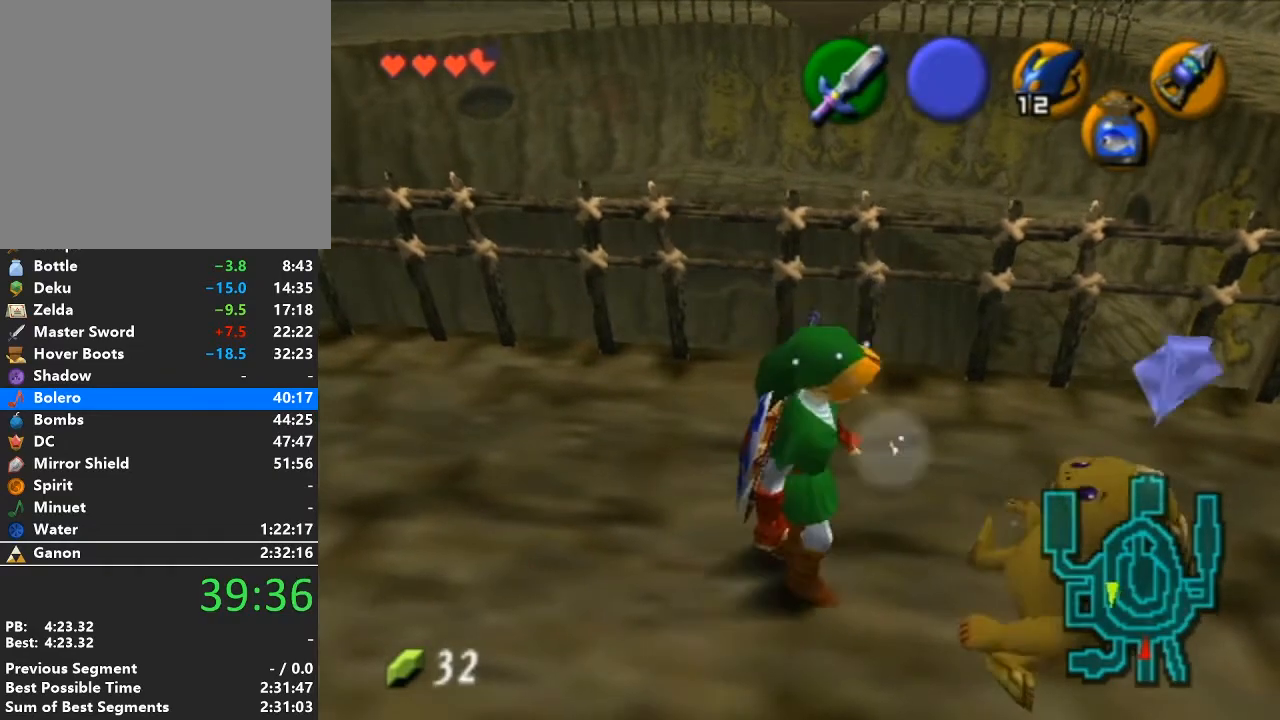
{"buttons": ["L1"], "left_stick": "center", "right_stick": "center", "events": []}
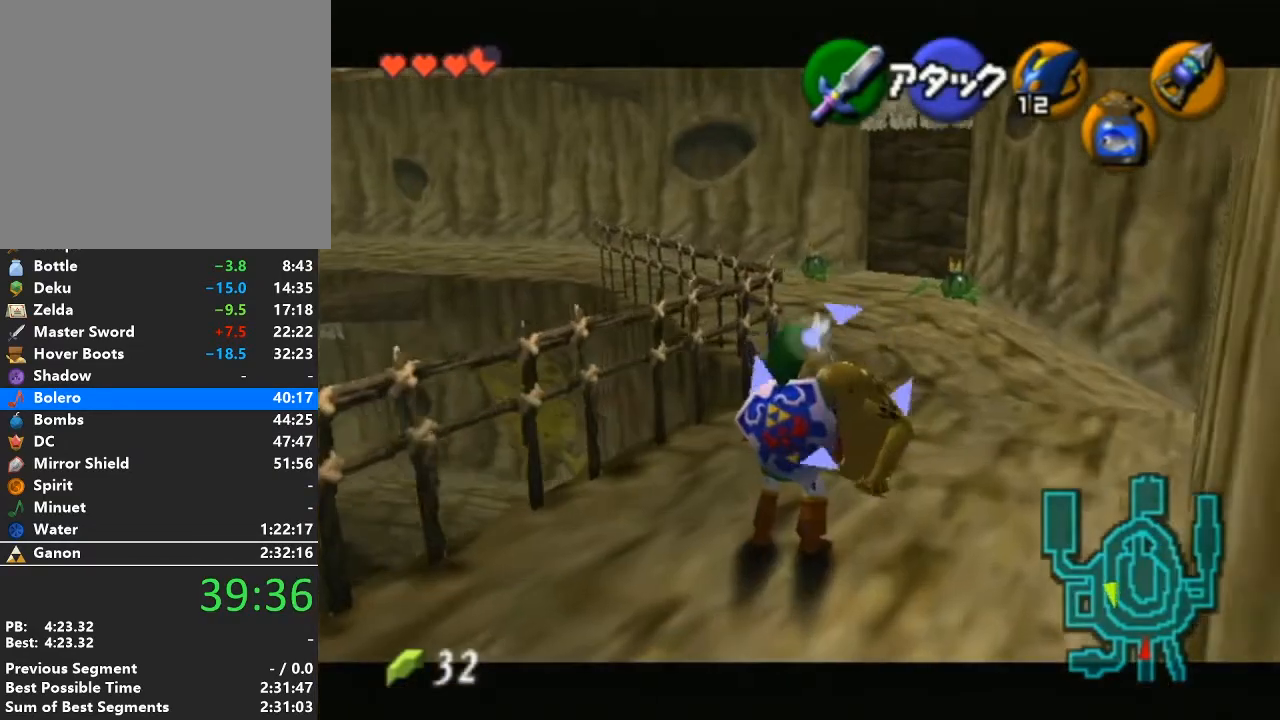
{"buttons": ["L1"], "left_stick": "center", "right_stick": "center", "events": []}
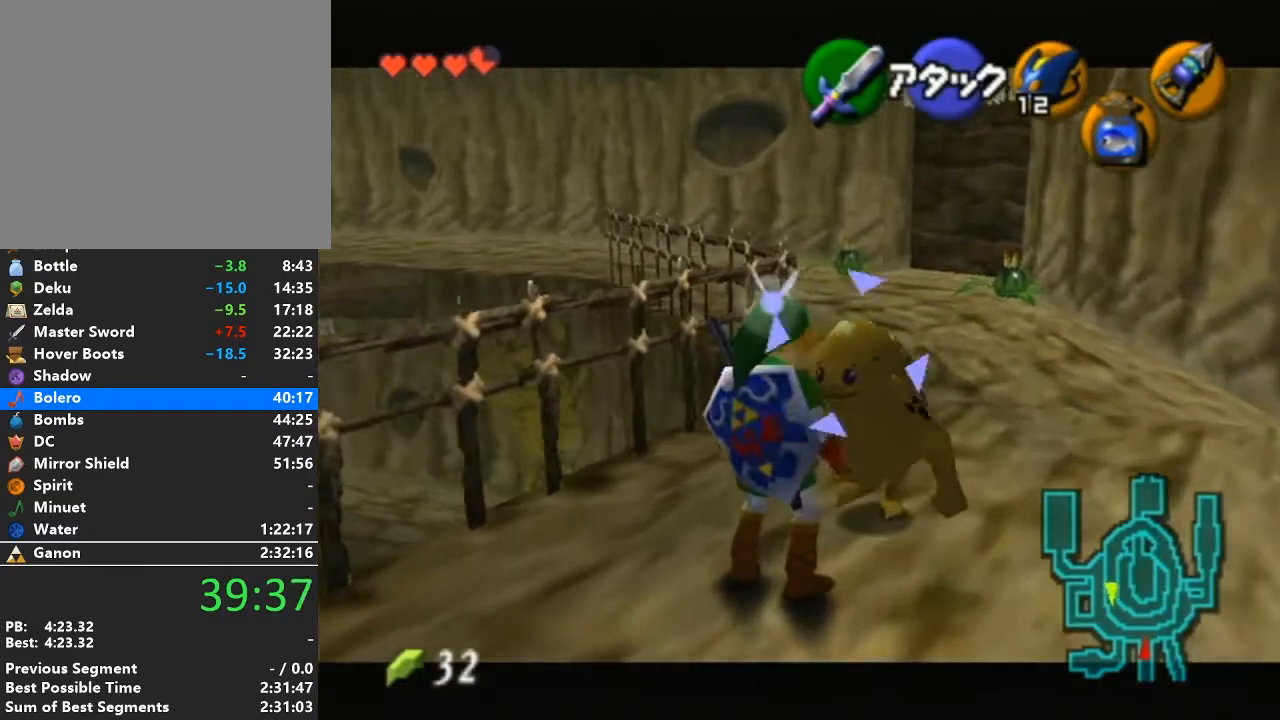
{"buttons": ["L1"], "left_stick": "center", "right_stick": "center", "events": []}